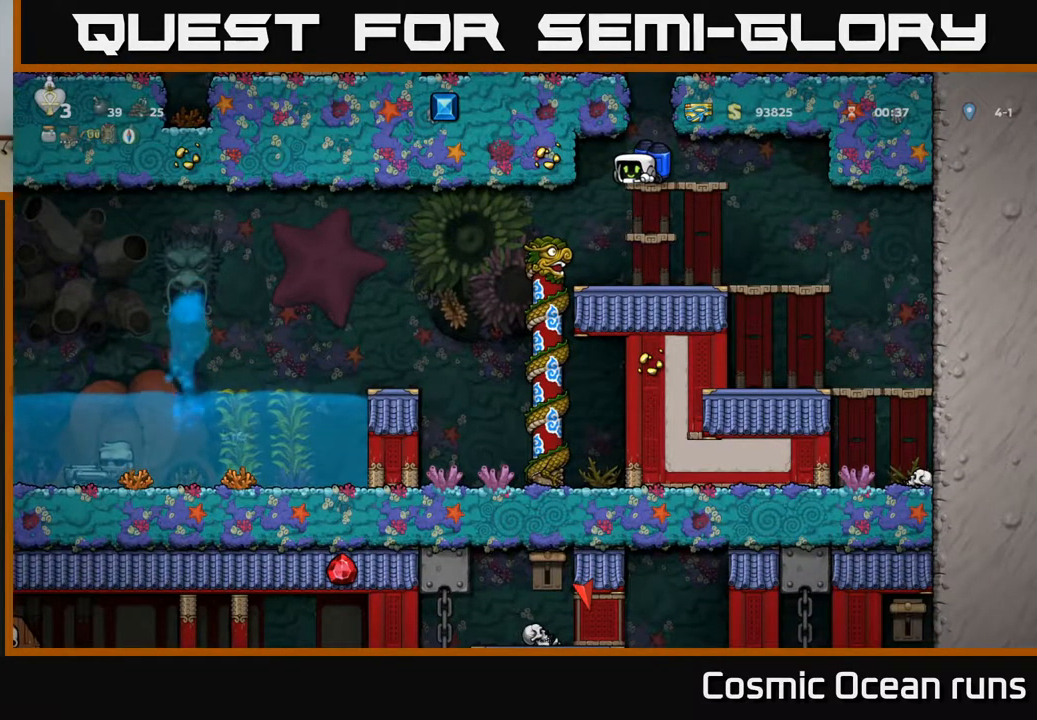
Gameplay with a controller (Xbox layout); each line is a JSON object with the inputs held at the frame after it. "events" lists button and stick changes between this image and that frame as [ms after this image, input, new state], when the widget could be followed in between.
{"buttons": ["DPAD_DOWN"], "left_stick": "center", "right_stick": "center", "events": []}
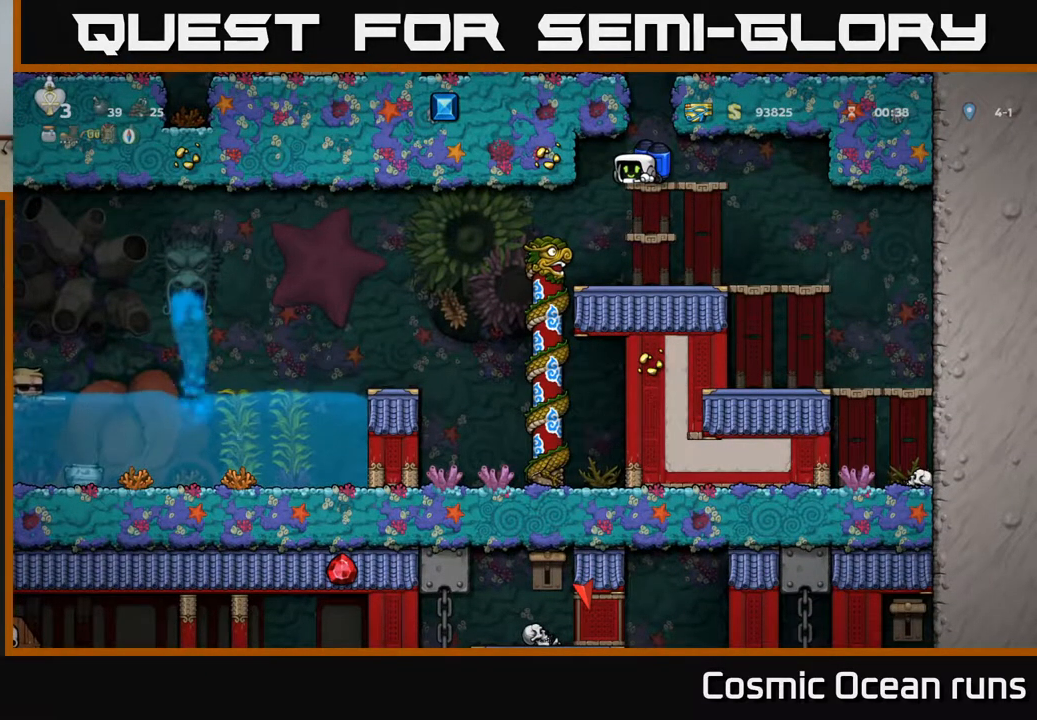
{"buttons": ["DPAD_DOWN"], "left_stick": "center", "right_stick": "center", "events": []}
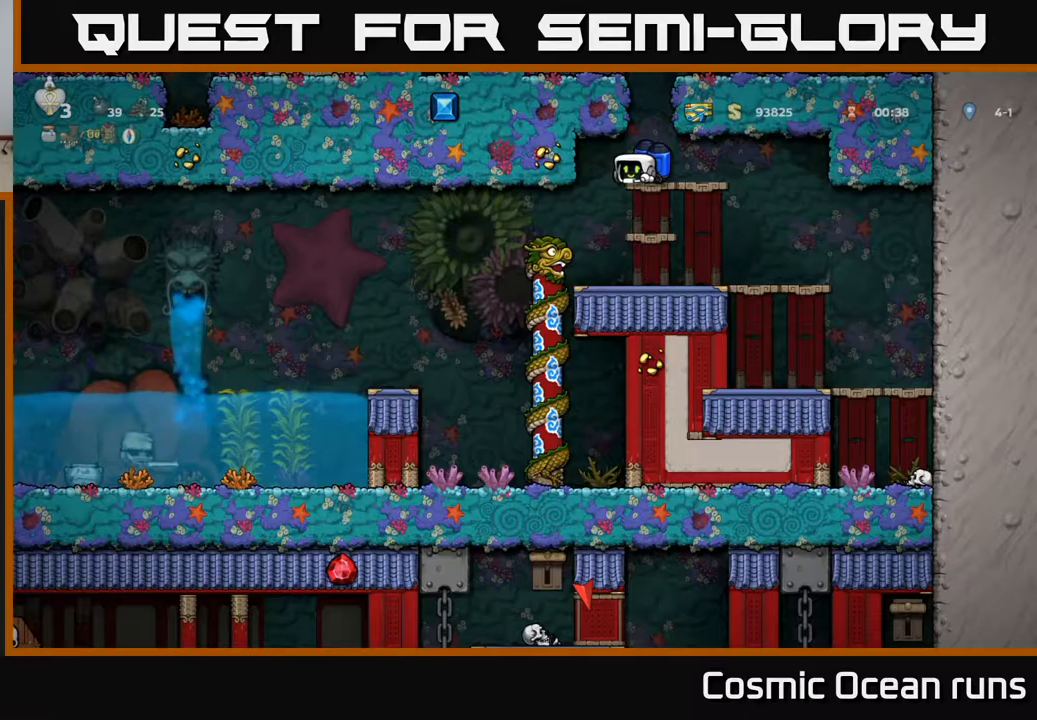
{"buttons": [], "left_stick": "center", "right_stick": "center", "events": [[183, "A", "down"], [317, "A", "up"], [350, "DPAD_DOWN", "up"]]}
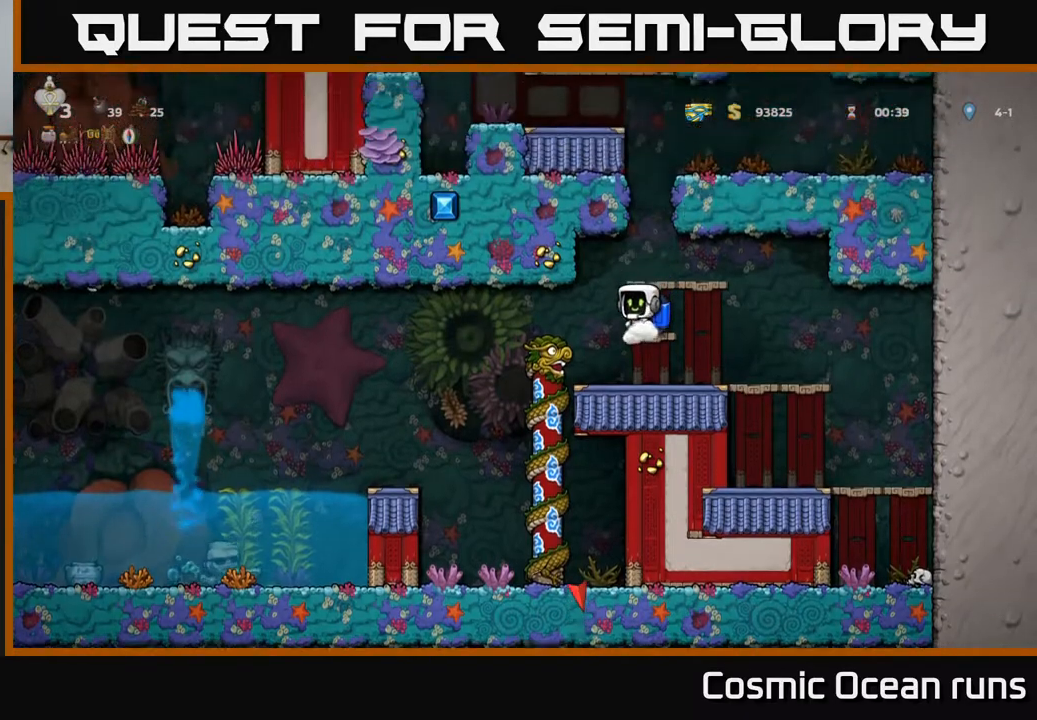
{"buttons": [], "left_stick": "center", "right_stick": "center", "events": []}
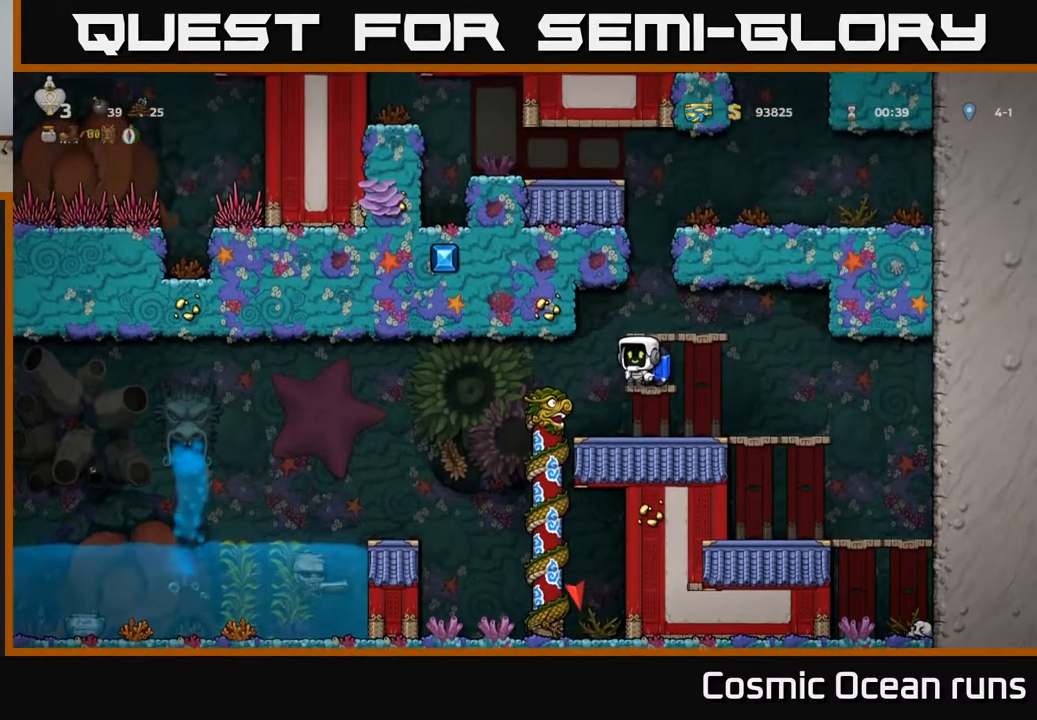
{"buttons": [], "left_stick": "center", "right_stick": "center", "events": []}
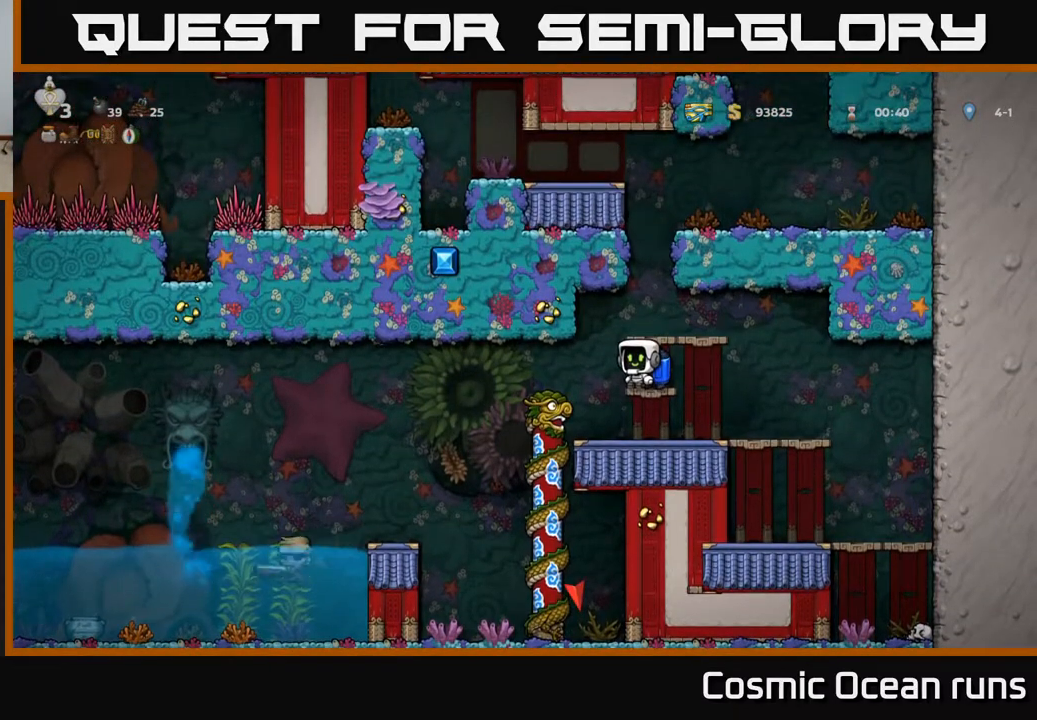
{"buttons": [], "left_stick": "center", "right_stick": "center", "events": []}
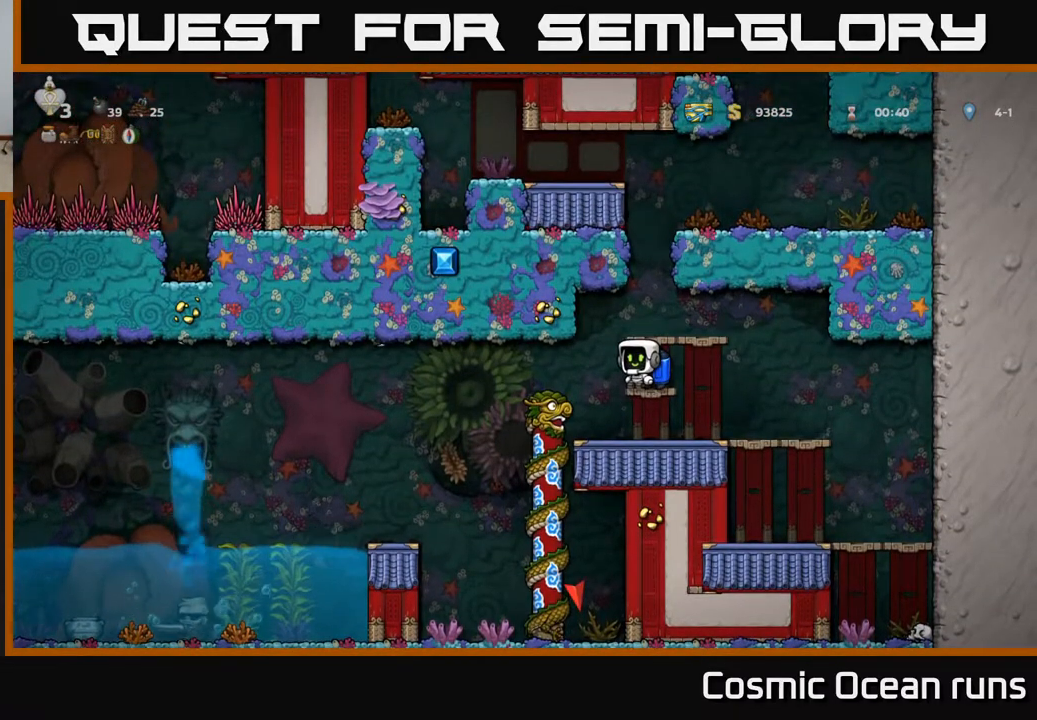
{"buttons": [], "left_stick": "center", "right_stick": "center", "events": []}
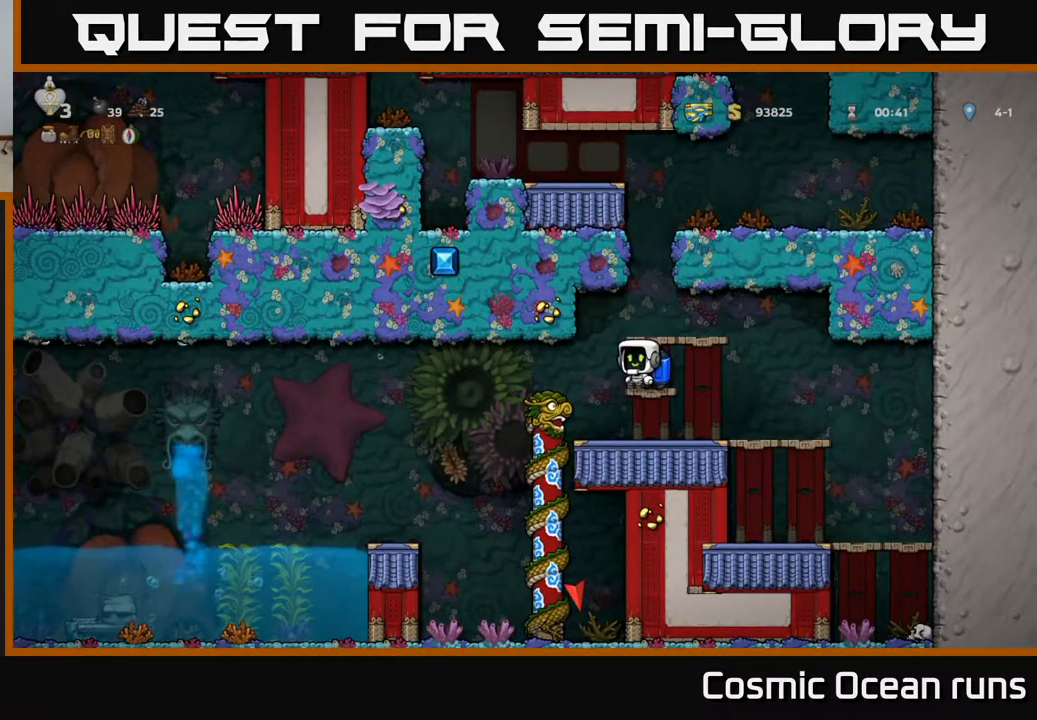
{"buttons": [], "left_stick": "center", "right_stick": "center", "events": []}
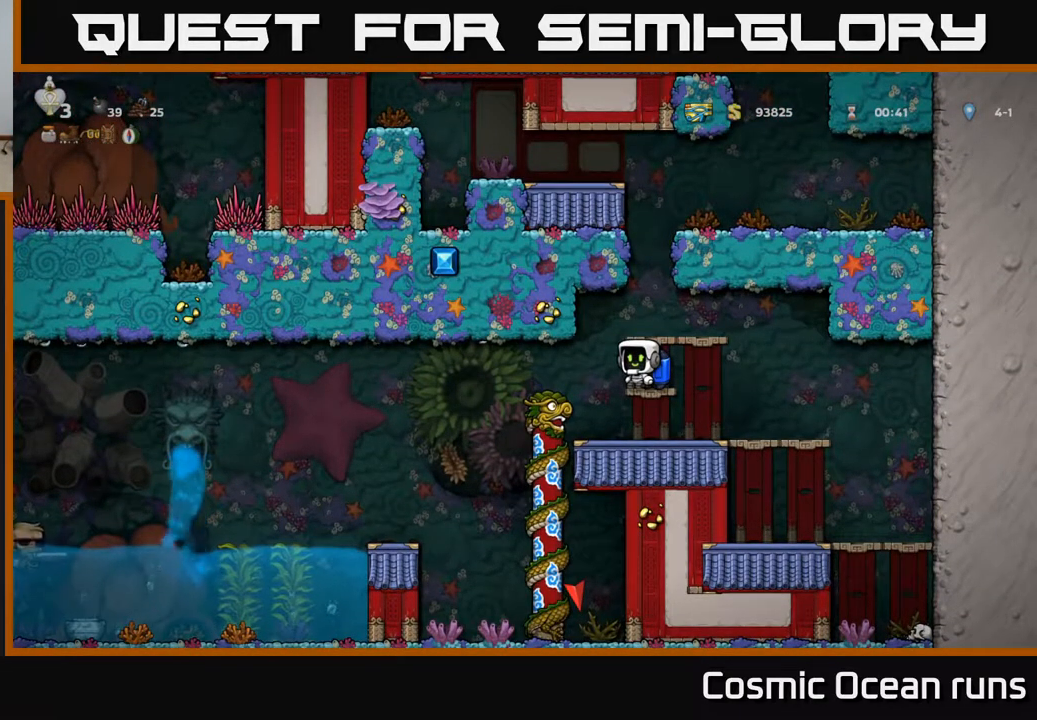
{"buttons": ["DPAD_LEFT"], "left_stick": "center", "right_stick": "center", "events": [[100, "DPAD_LEFT", "down"], [250, "A", "down"], [333, "A", "up"]]}
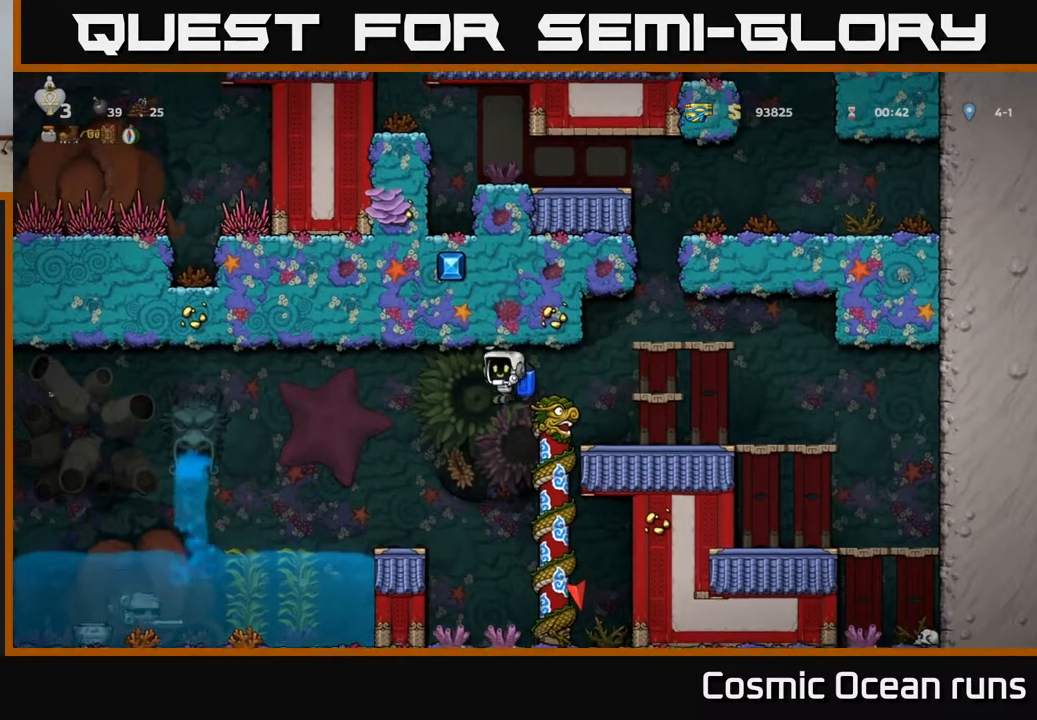
{"buttons": ["A", "DPAD_LEFT"], "left_stick": "center", "right_stick": "center", "events": [[17, "A", "down"], [133, "A", "up"], [200, "A", "down"], [317, "A", "up"], [417, "A", "down"]]}
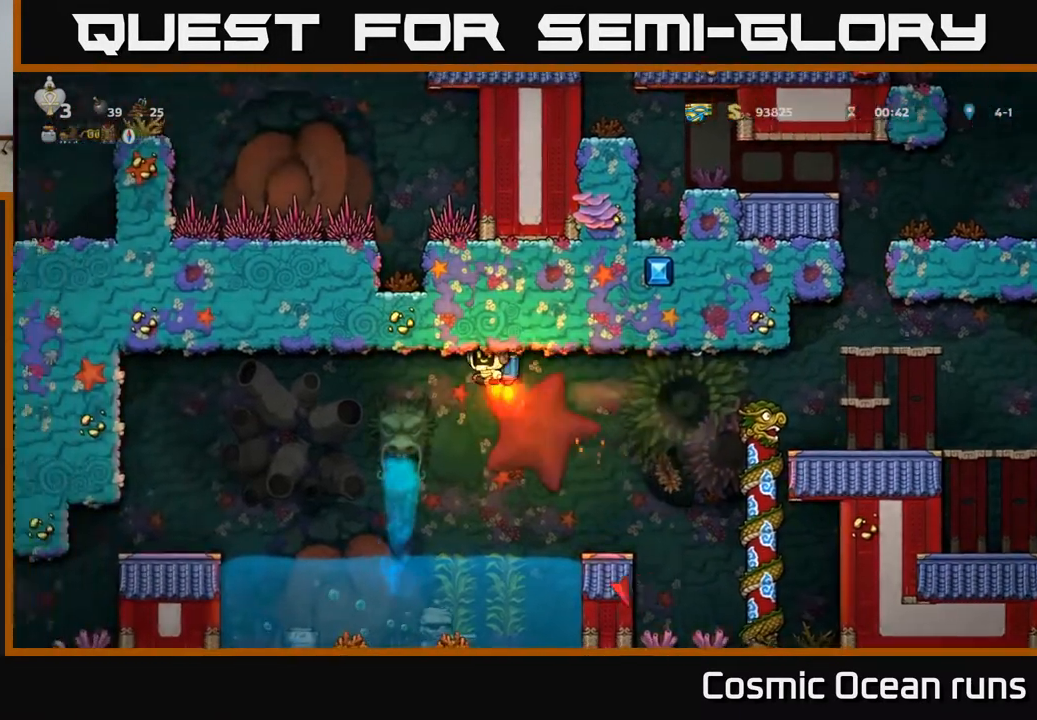
{"buttons": [], "left_stick": "center", "right_stick": "center", "events": [[33, "A", "up"], [133, "A", "down"], [233, "A", "up"], [317, "A", "down"], [417, "DPAD_LEFT", "up"], [433, "A", "up"]]}
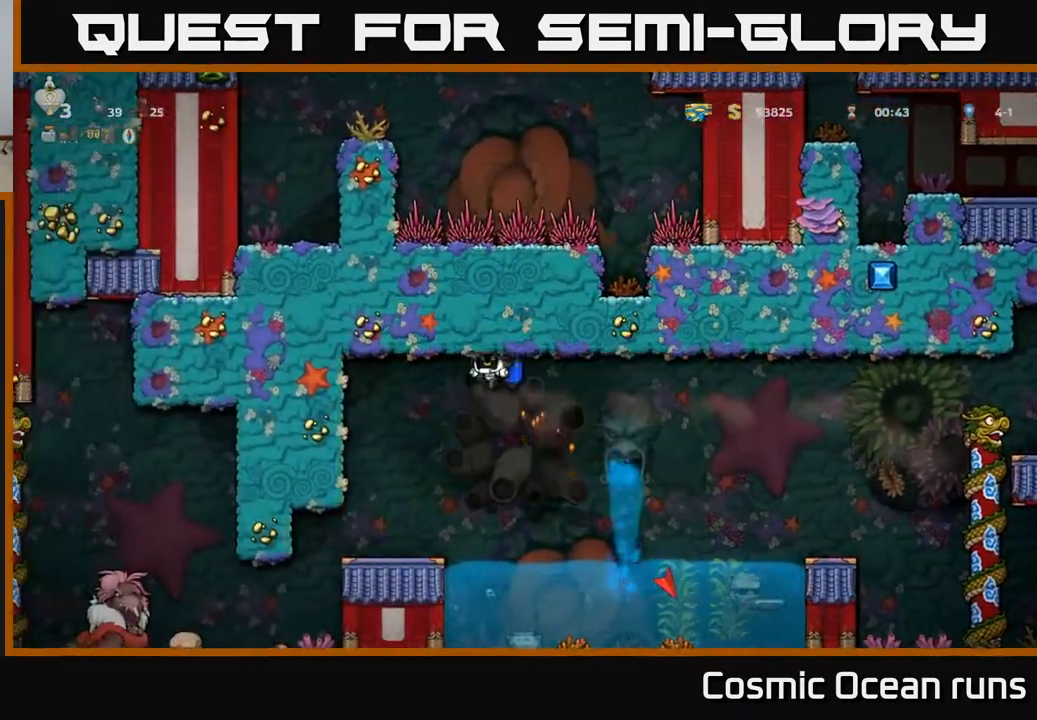
{"buttons": ["DPAD_RIGHT"], "left_stick": "center", "right_stick": "center", "events": [[150, "A", "down"], [267, "A", "up"], [383, "A", "down"], [483, "A", "up"], [500, "DPAD_RIGHT", "down"]]}
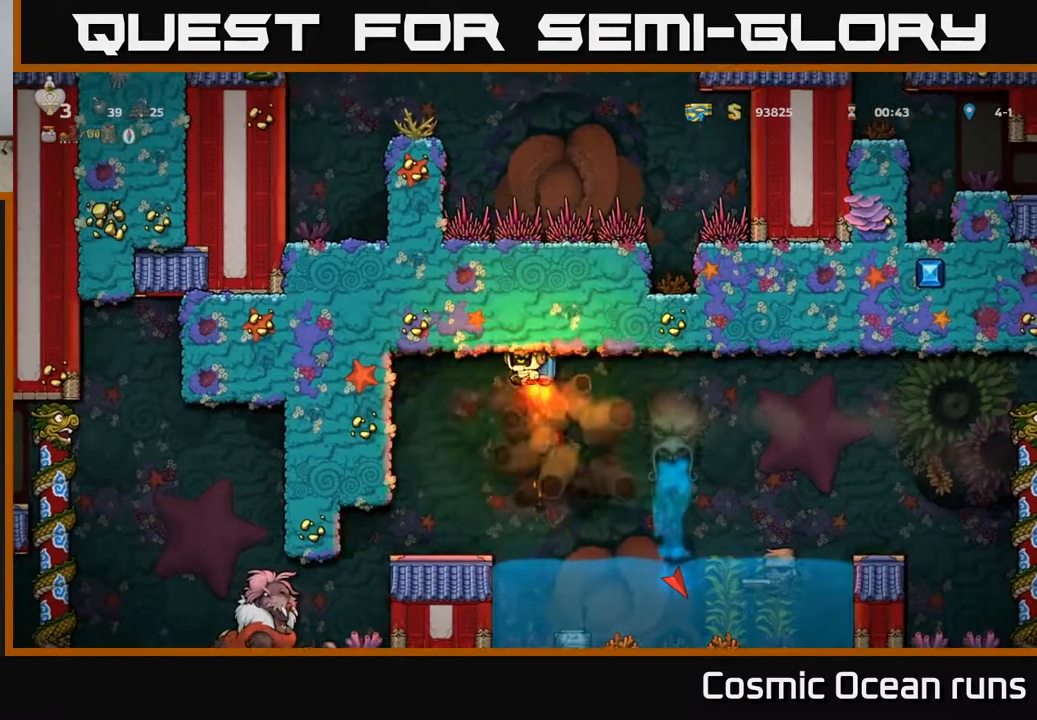
{"buttons": ["DPAD_RIGHT"], "left_stick": "center", "right_stick": "center", "events": [[133, "A", "down"], [233, "A", "up"], [333, "A", "down"], [450, "A", "up"]]}
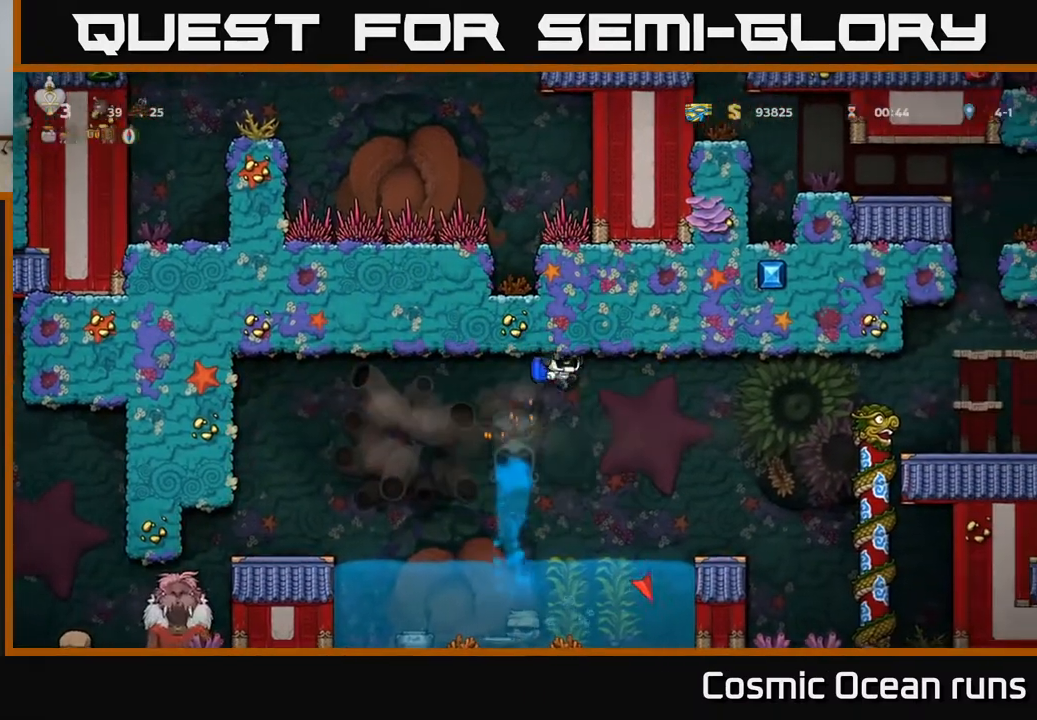
{"buttons": ["DPAD_RIGHT"], "left_stick": "center", "right_stick": "center", "events": [[83, "A", "down"], [200, "A", "up"], [350, "A", "down"], [483, "A", "up"]]}
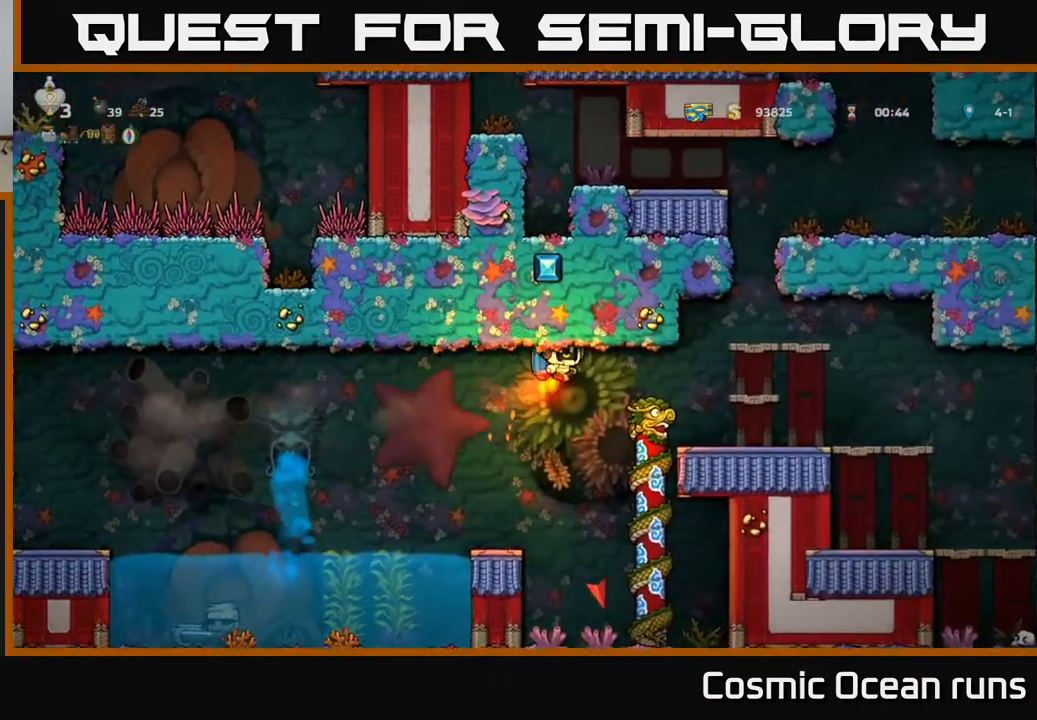
{"buttons": ["DPAD_LEFT"], "left_stick": "center", "right_stick": "center", "events": [[100, "A", "down"], [233, "A", "up"], [400, "DPAD_RIGHT", "up"], [450, "DPAD_LEFT", "down"]]}
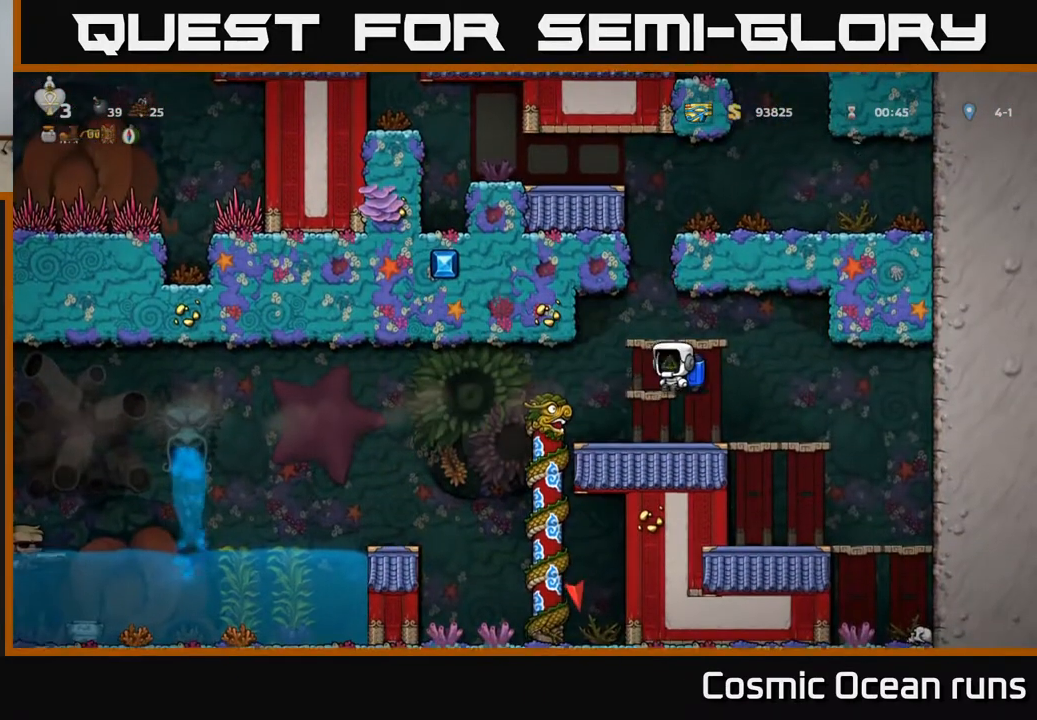
{"buttons": [], "left_stick": "center", "right_stick": "center", "events": [[17, "DPAD_LEFT", "up"]]}
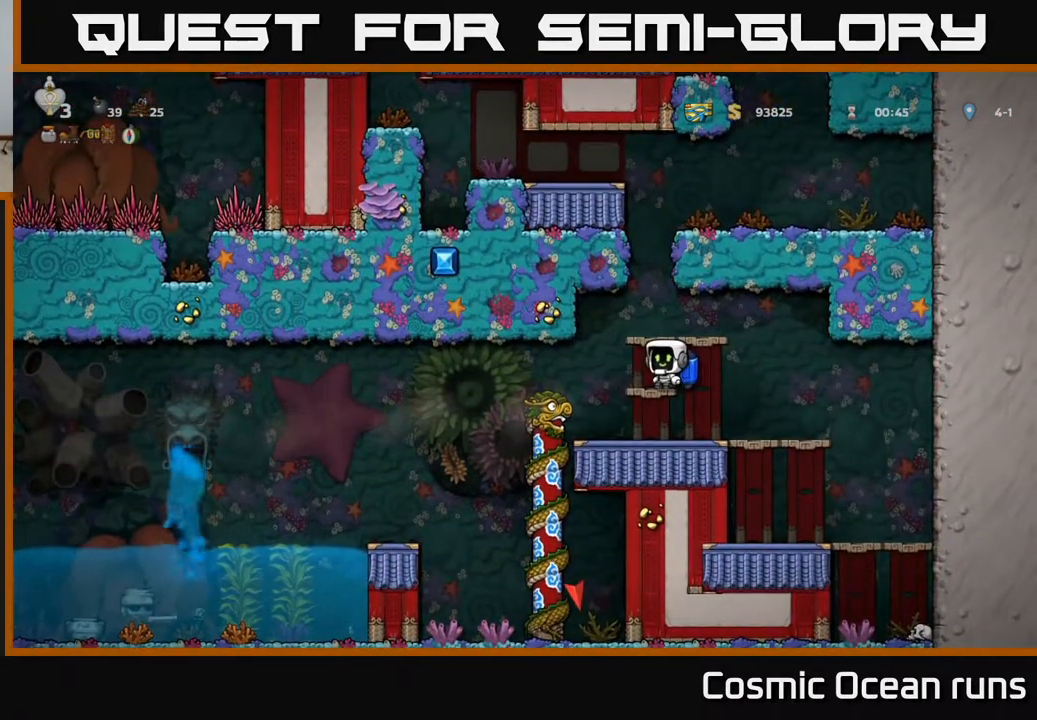
{"buttons": [], "left_stick": "center", "right_stick": "center", "events": []}
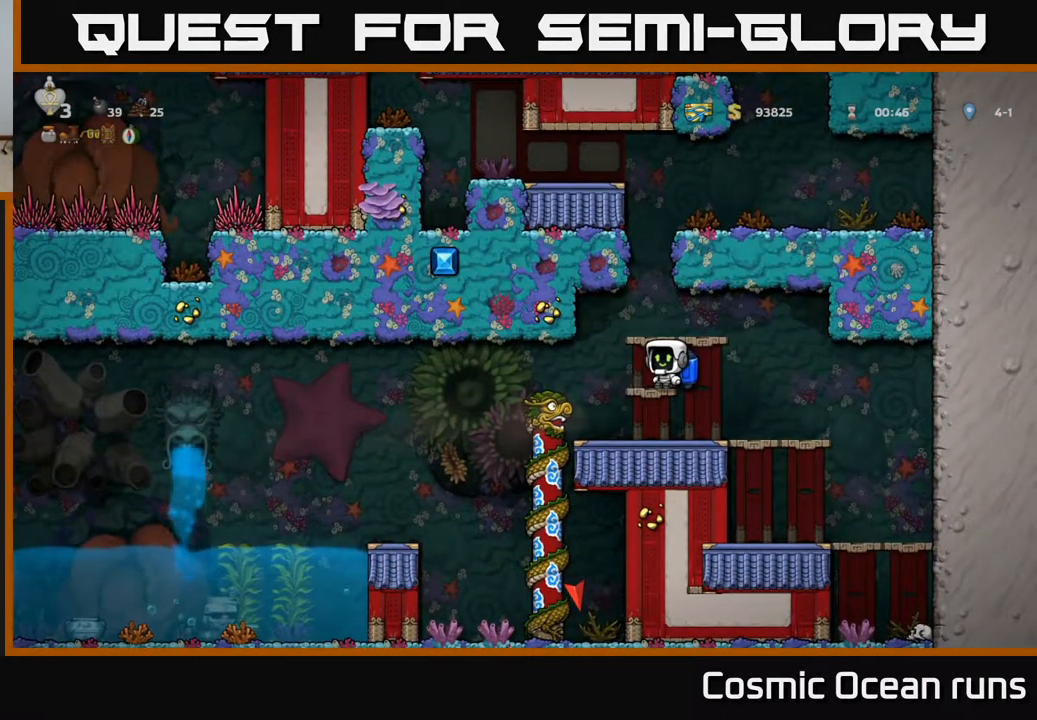
{"buttons": [], "left_stick": "center", "right_stick": "center", "events": []}
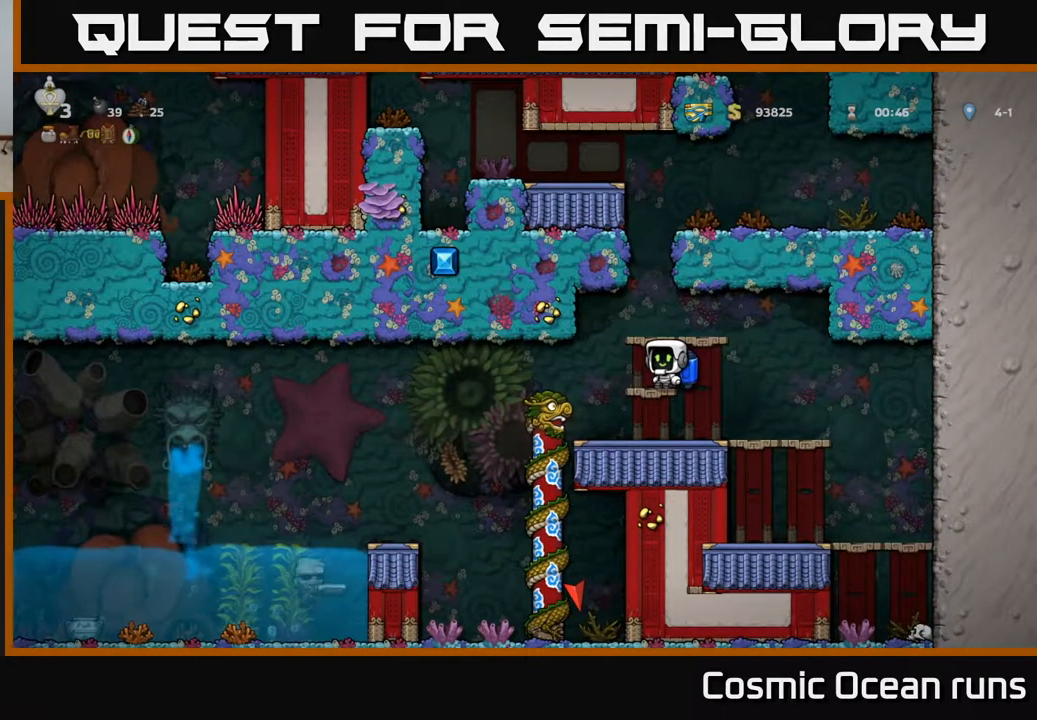
{"buttons": [], "left_stick": "center", "right_stick": "center", "events": []}
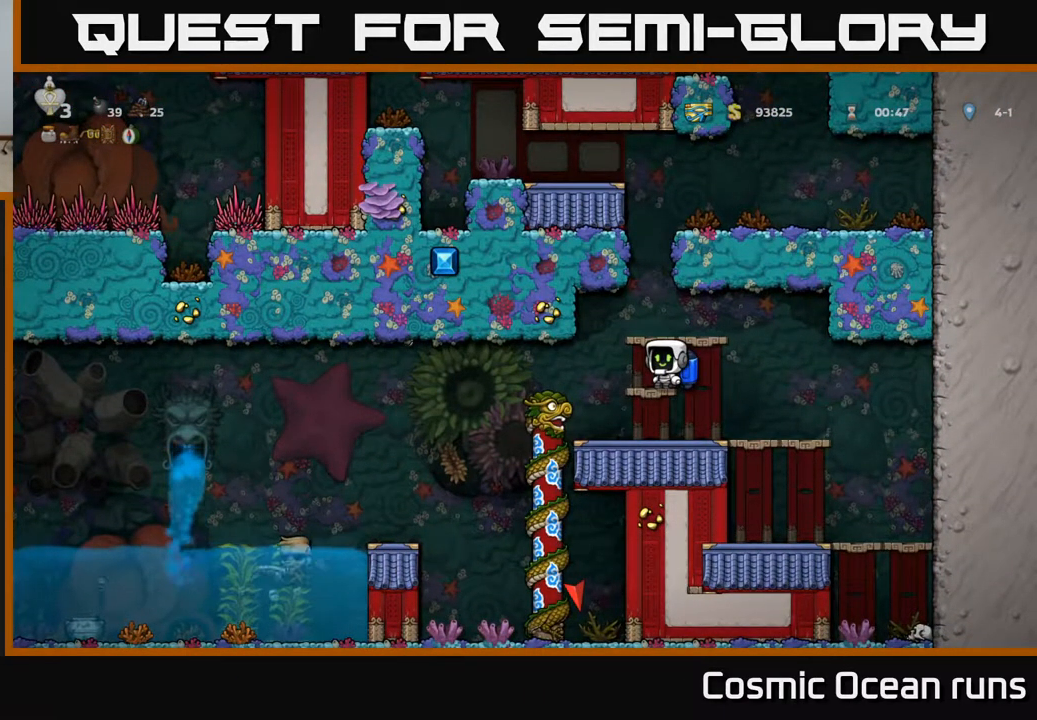
{"buttons": [], "left_stick": "center", "right_stick": "center", "events": []}
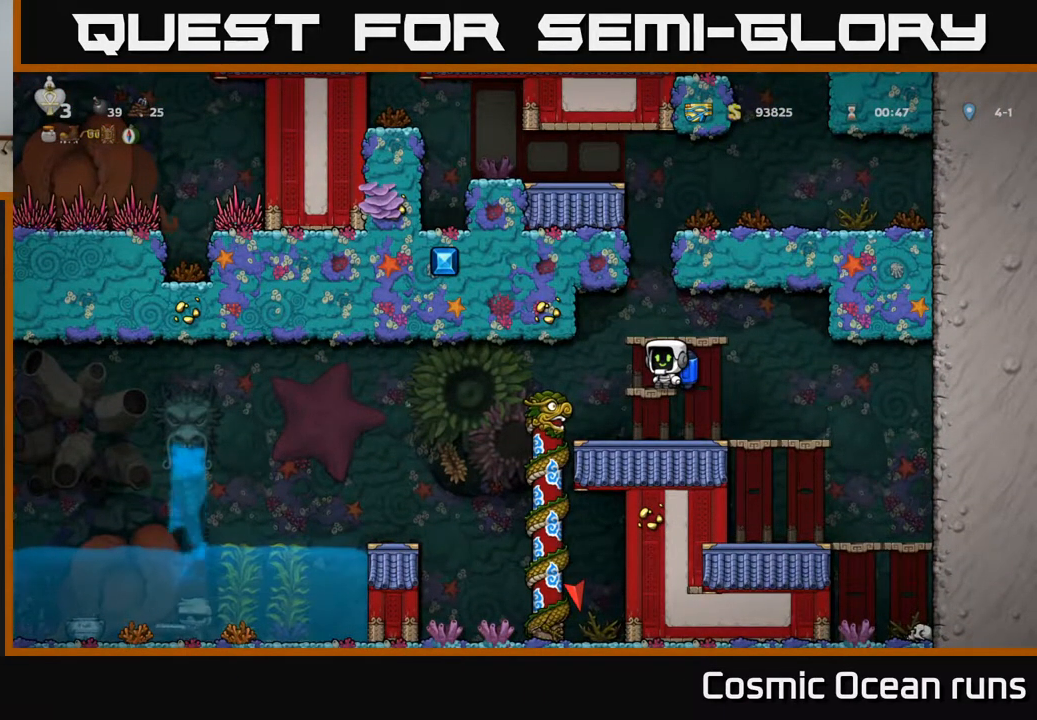
{"buttons": ["DPAD_RIGHT"], "left_stick": "center", "right_stick": "center", "events": [[317, "DPAD_RIGHT", "down"]]}
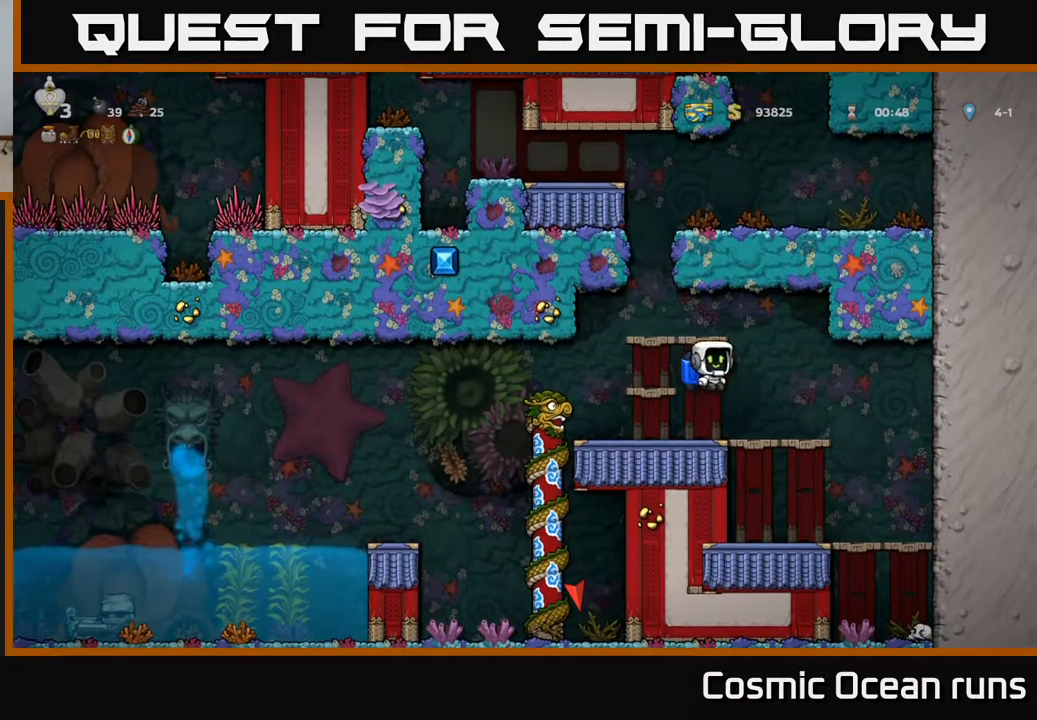
{"buttons": ["DPAD_LEFT"], "left_stick": "center", "right_stick": "center", "events": [[317, "DPAD_RIGHT", "up"], [433, "DPAD_LEFT", "down"]]}
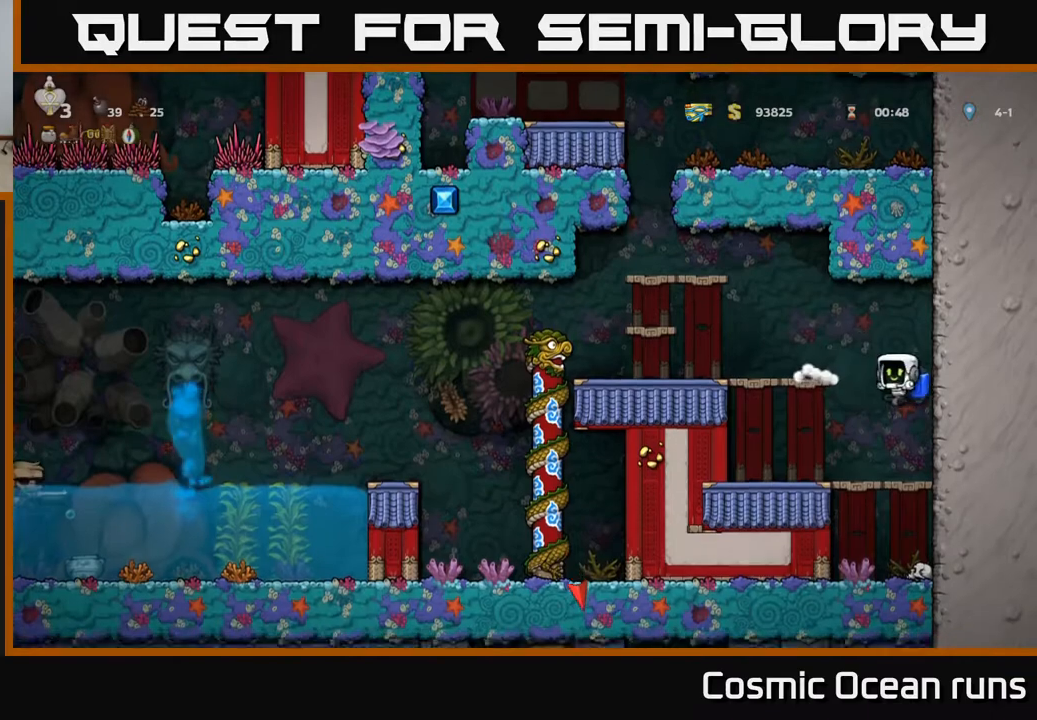
{"buttons": [], "left_stick": "center", "right_stick": "center", "events": [[17, "DPAD_LEFT", "up"], [183, "DPAD_DOWN", "down"], [250, "A", "down"], [350, "A", "up"], [383, "DPAD_DOWN", "up"]]}
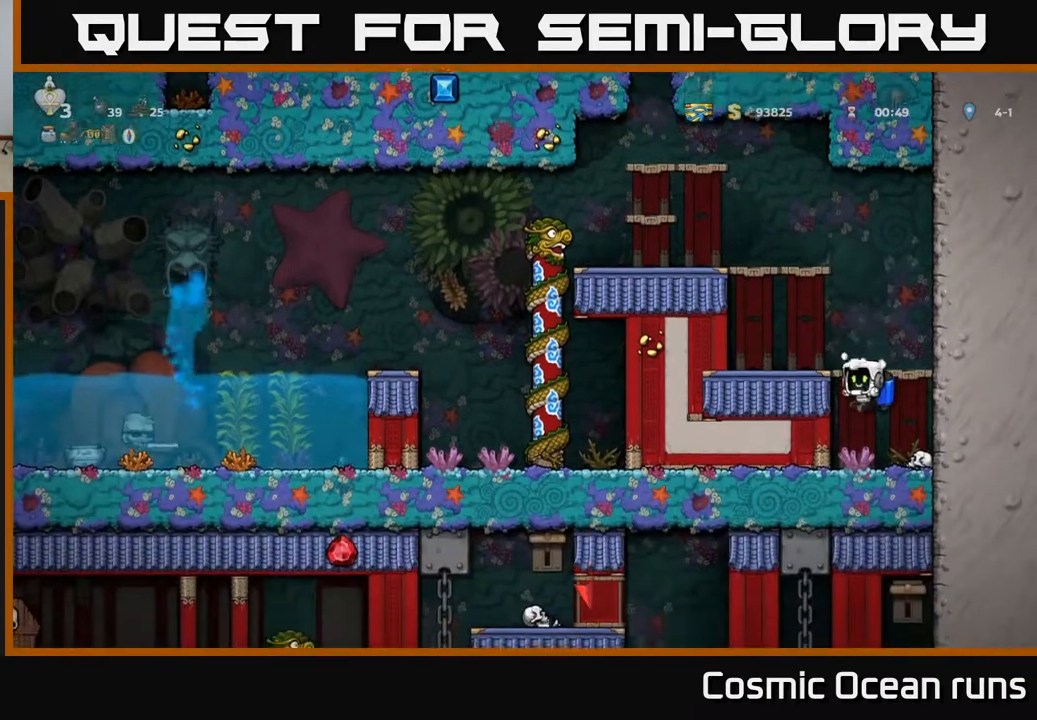
{"buttons": [], "left_stick": "center", "right_stick": "center", "events": []}
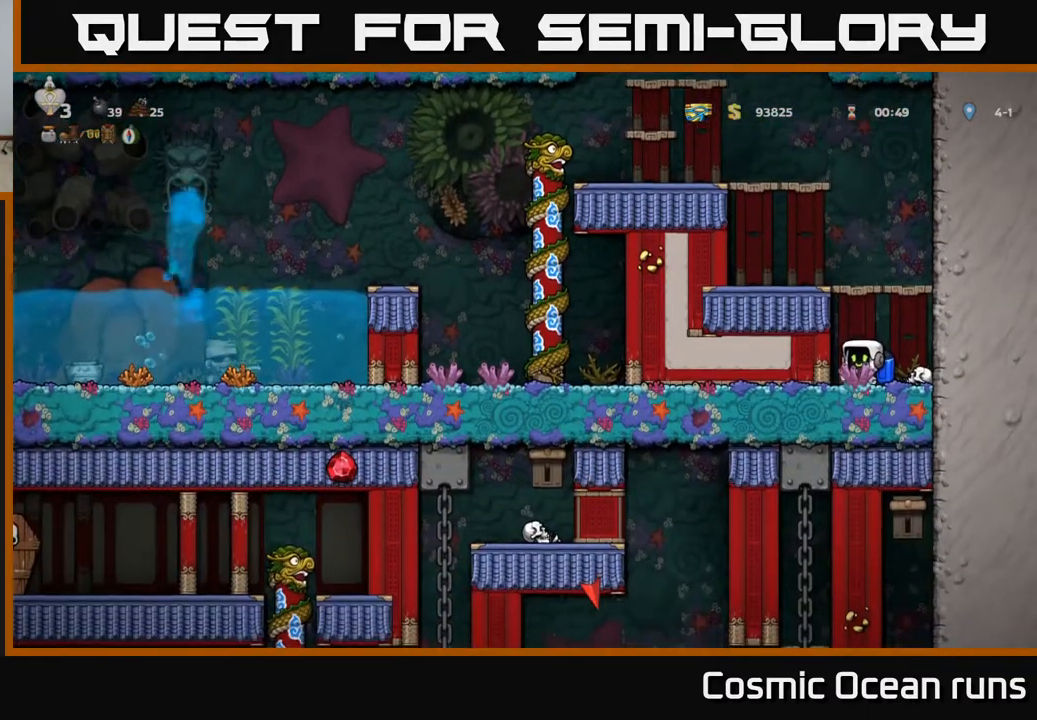
{"buttons": [], "left_stick": "center", "right_stick": "center", "events": []}
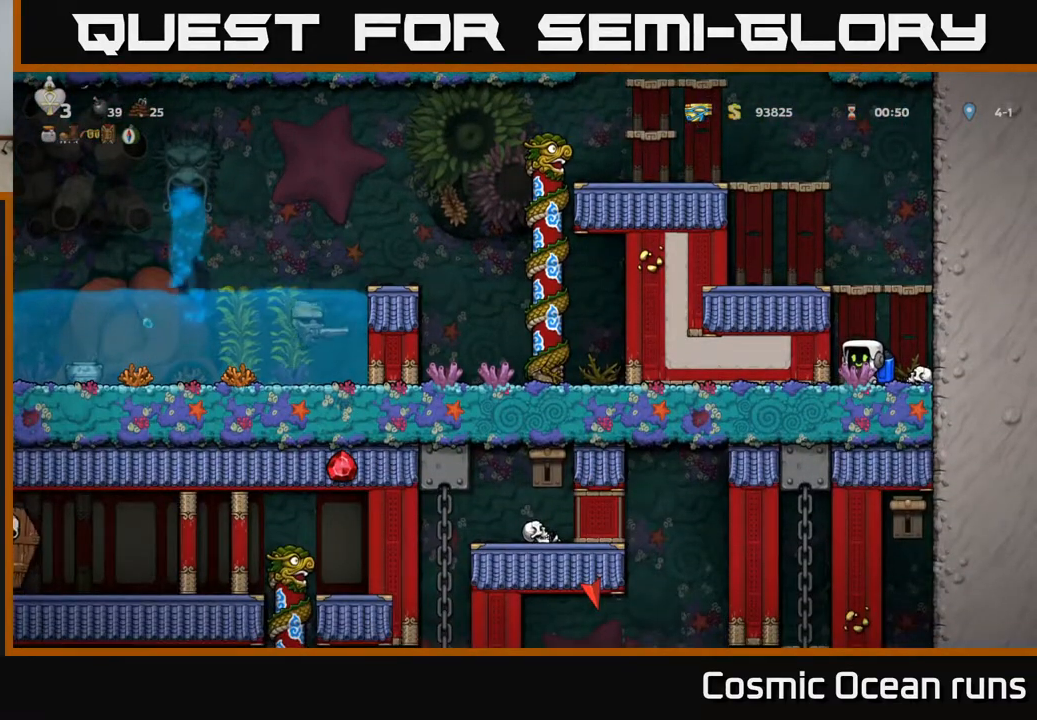
{"buttons": [], "left_stick": "center", "right_stick": "center", "events": [[167, "DPAD_LEFT", "down"], [283, "DPAD_LEFT", "up"], [350, "DPAD_RIGHT", "down"], [383, "DPAD_RIGHT", "up"]]}
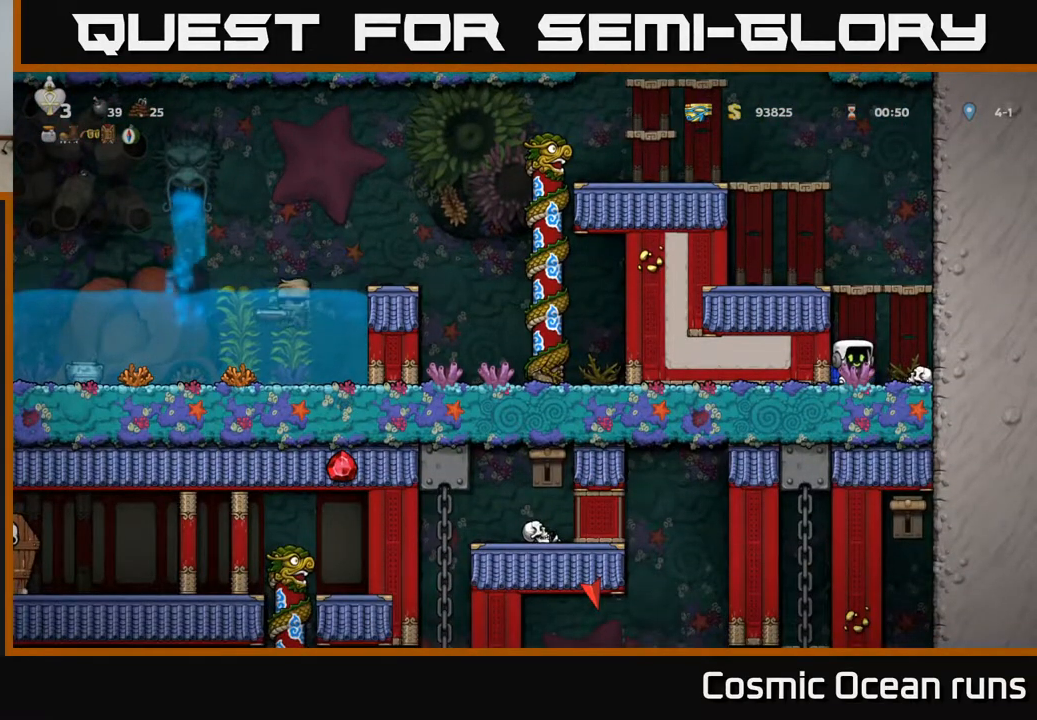
{"buttons": ["DPAD_DOWN"], "left_stick": "center", "right_stick": "center", "events": [[367, "DPAD_DOWN", "down"]]}
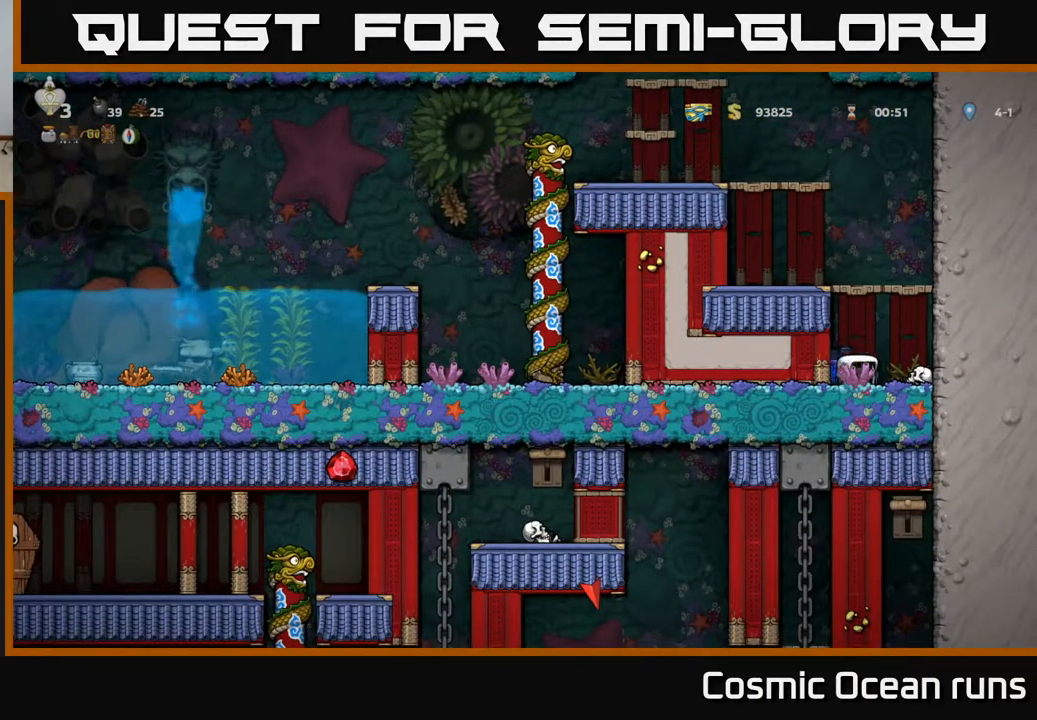
{"buttons": [], "left_stick": "center", "right_stick": "center", "events": [[200, "L1", "down"], [283, "DPAD_DOWN", "up"], [300, "L1", "up"], [350, "A", "down"], [500, "A", "up"]]}
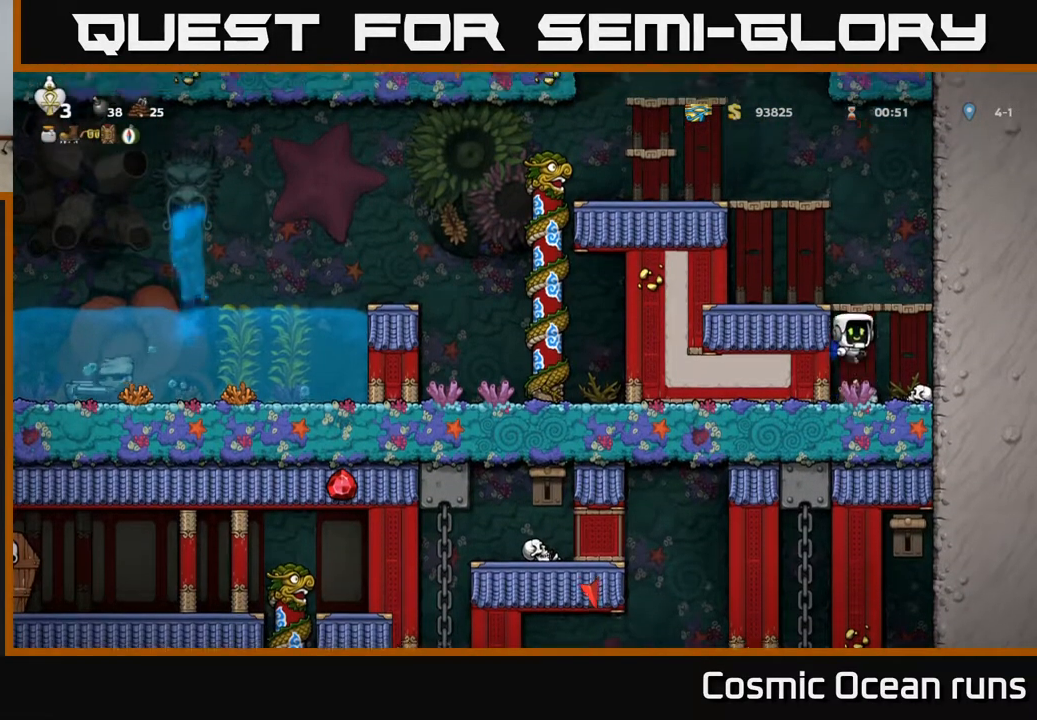
{"buttons": [], "left_stick": "center", "right_stick": "center", "events": [[33, "A", "down"], [200, "DPAD_LEFT", "down"], [217, "A", "up"], [433, "DPAD_LEFT", "up"]]}
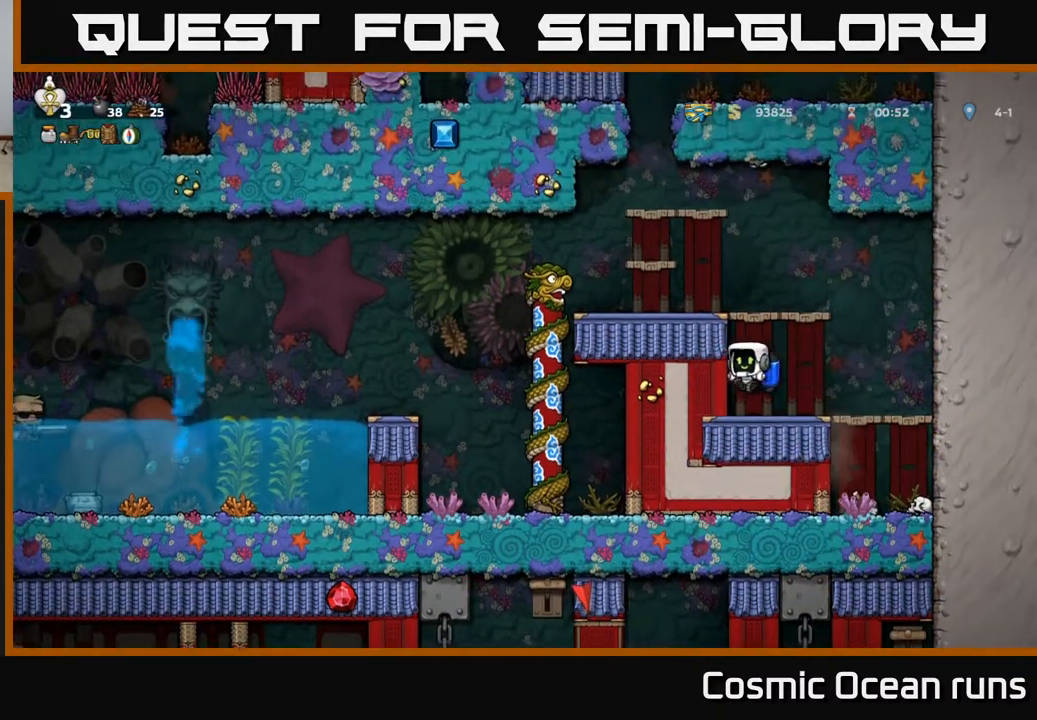
{"buttons": ["A"], "left_stick": "center", "right_stick": "center", "events": [[367, "A", "down"]]}